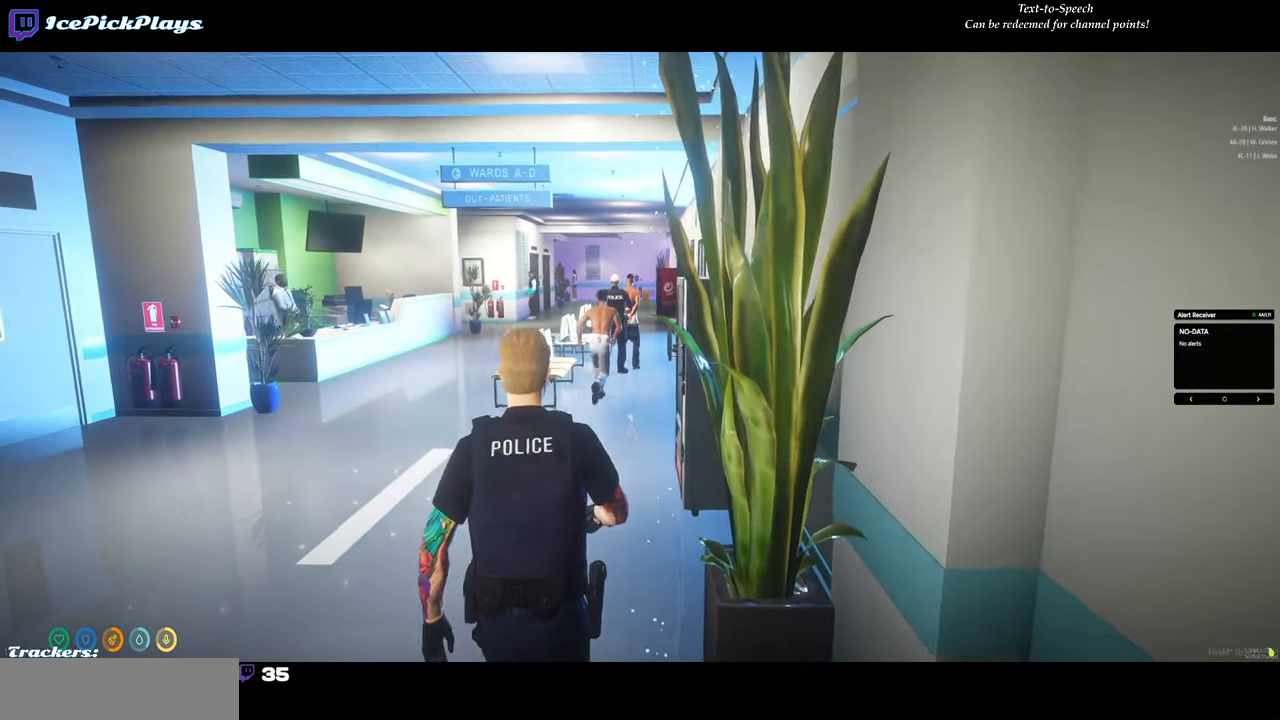
Gameplay with keyboard and mouse; each line is a JSON object with the keys and mouse buttons held at the frame after it. "events" lists presses ("down") and releases ("up") of "0", "1", "2", "3", "4", "5", "6", "7", "8", "9", "a", "backspace", "caps_lock", "ctrl", "d", "down", "escape", "left", "minus", "return", "right", "s", "shift", "space", "tab", "tilde", "up", "w", "mouse_left" and "mouse_right" between this image and that frame as [ms after this image, input, new state], when the widget could be followed in between. "mouse_left", "mouse_right" = the "left", "right" buttons of the "mouse" list. No other keys are recorded. Mouse movement is not recorded.
{"keys": ["a", "w"], "mouse": [], "events": [[317, "a", "down"]]}
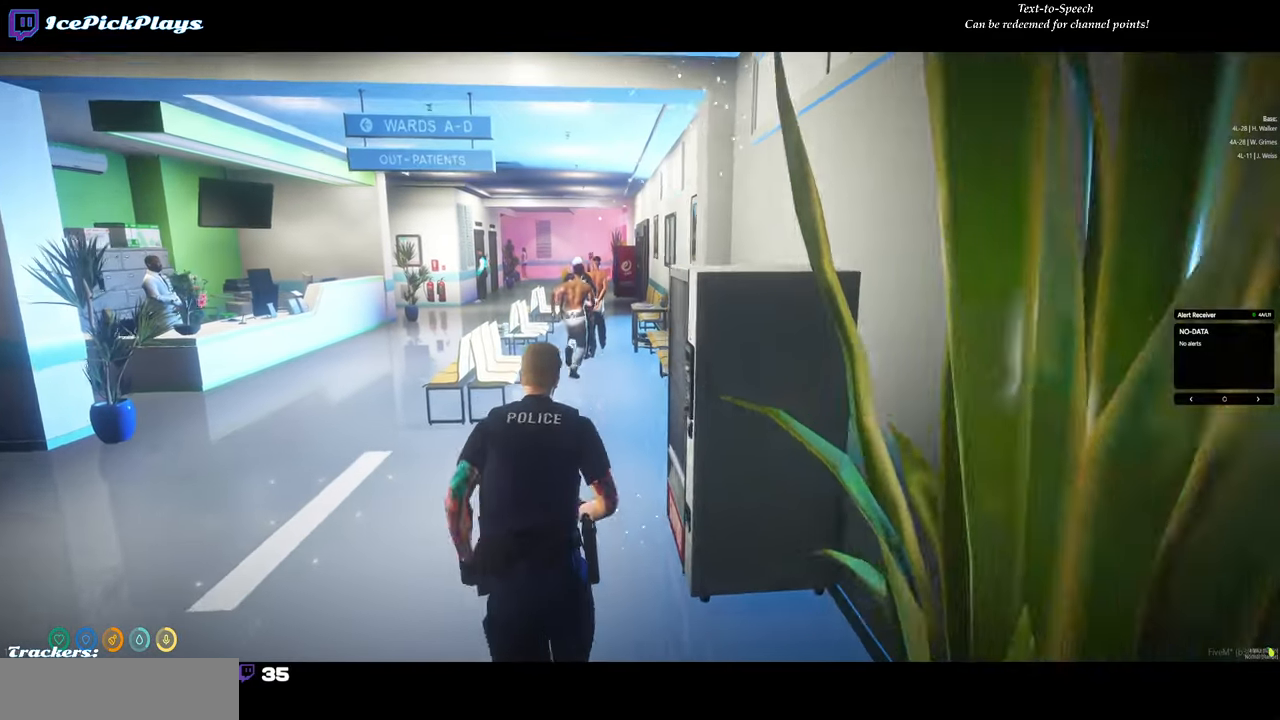
{"keys": ["d", "w"], "mouse": [], "events": [[134, "a", "up"], [384, "d", "down"]]}
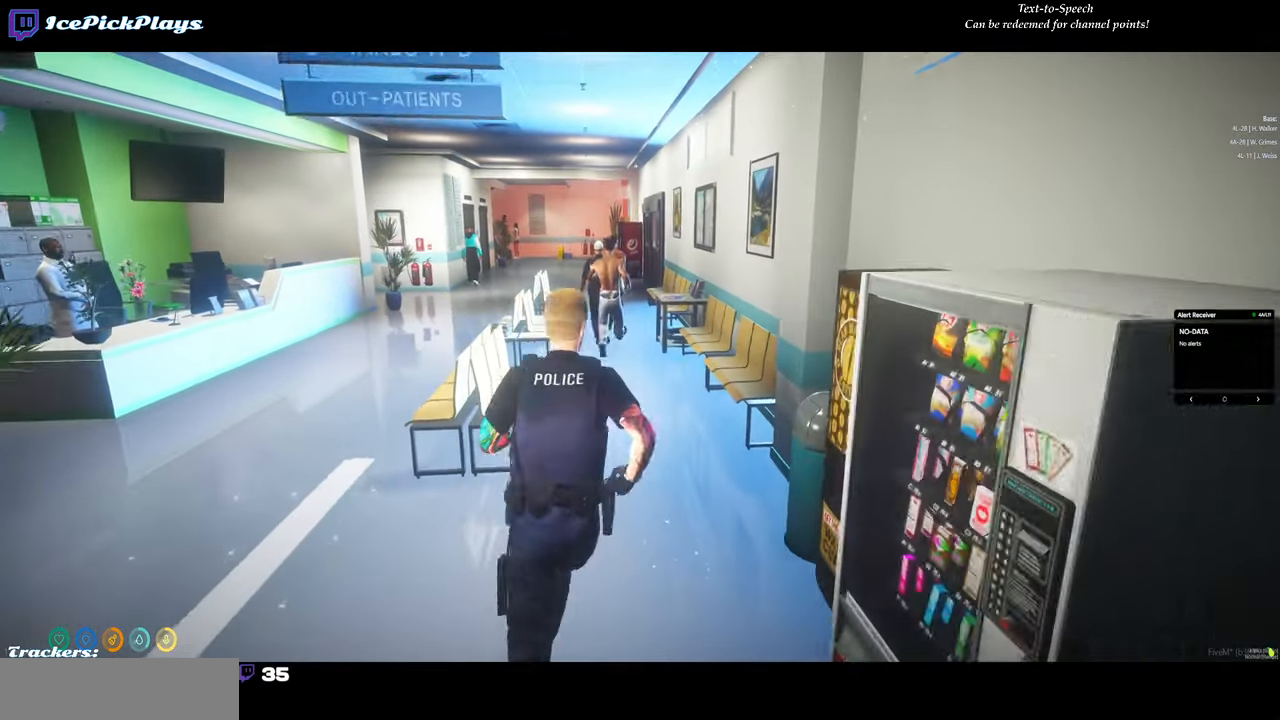
{"keys": ["a", "w"], "mouse": [], "events": [[150, "d", "up"], [400, "a", "down"]]}
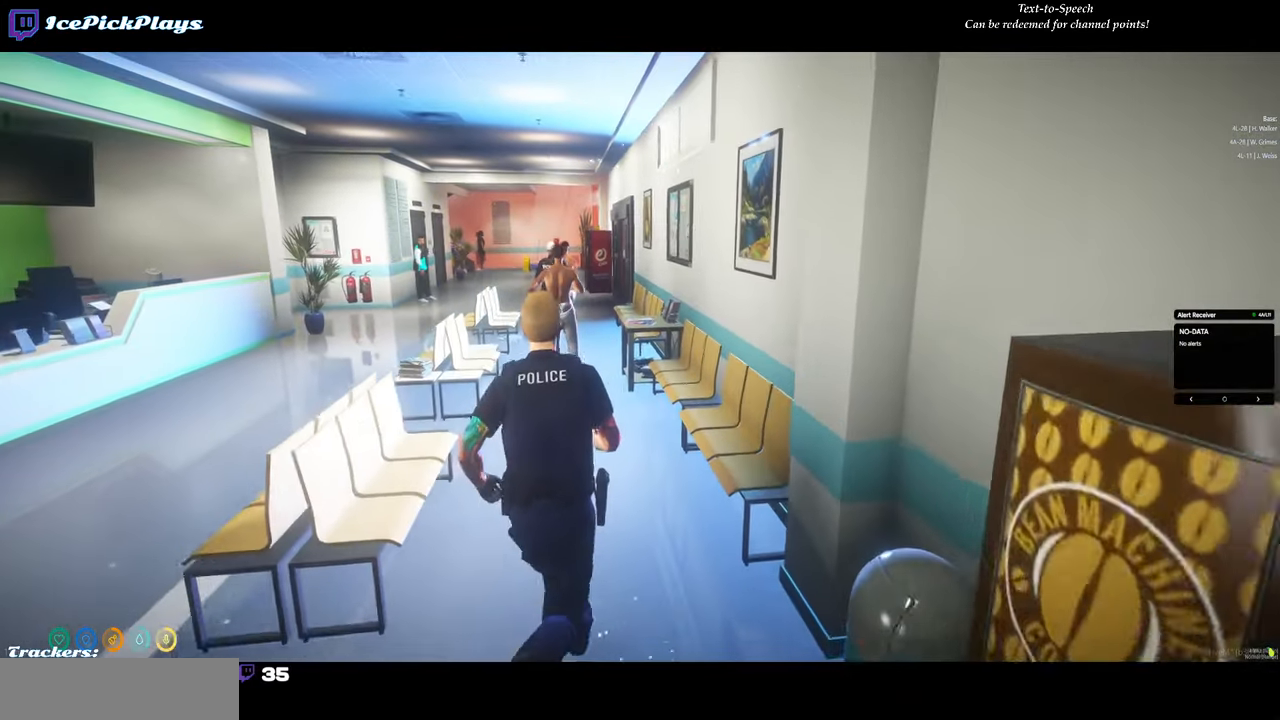
{"keys": ["w"], "mouse": [], "events": [[134, "a", "up"]]}
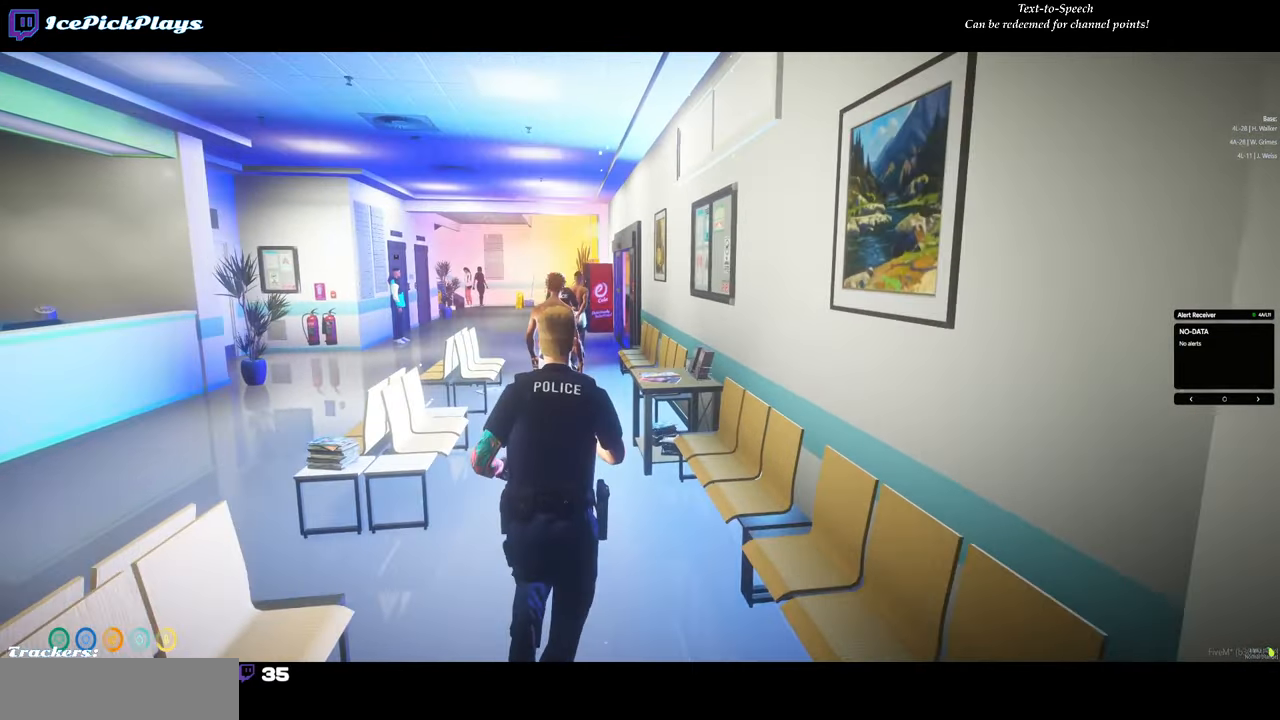
{"keys": ["w"], "mouse": [], "events": [[100, "w", "up"], [184, "w", "down"]]}
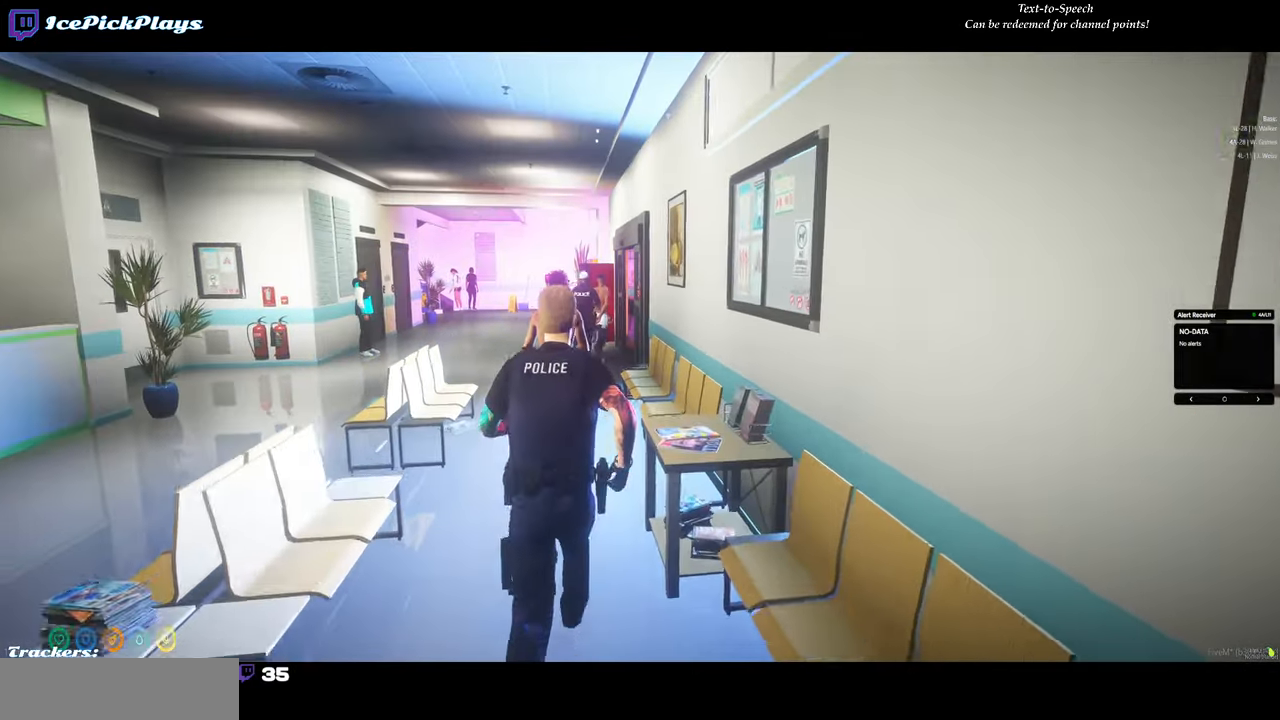
{"keys": ["w"], "mouse": [], "events": []}
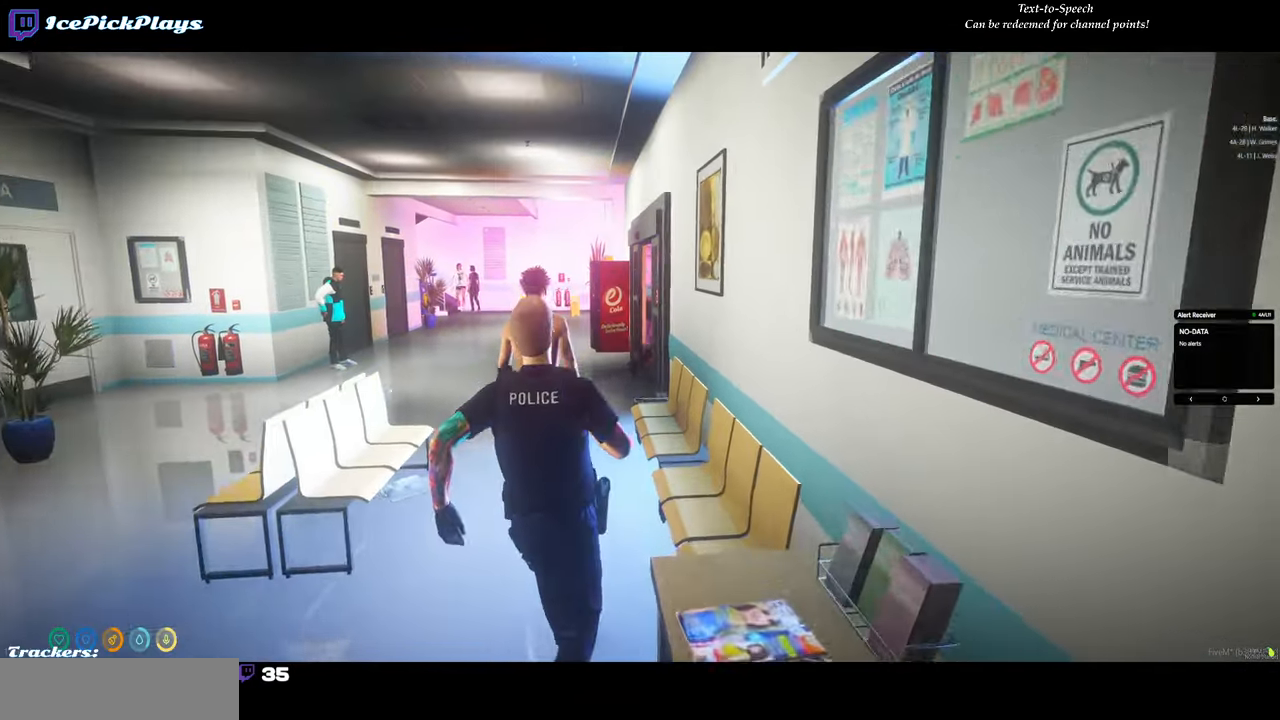
{"keys": ["w"], "mouse": [], "events": []}
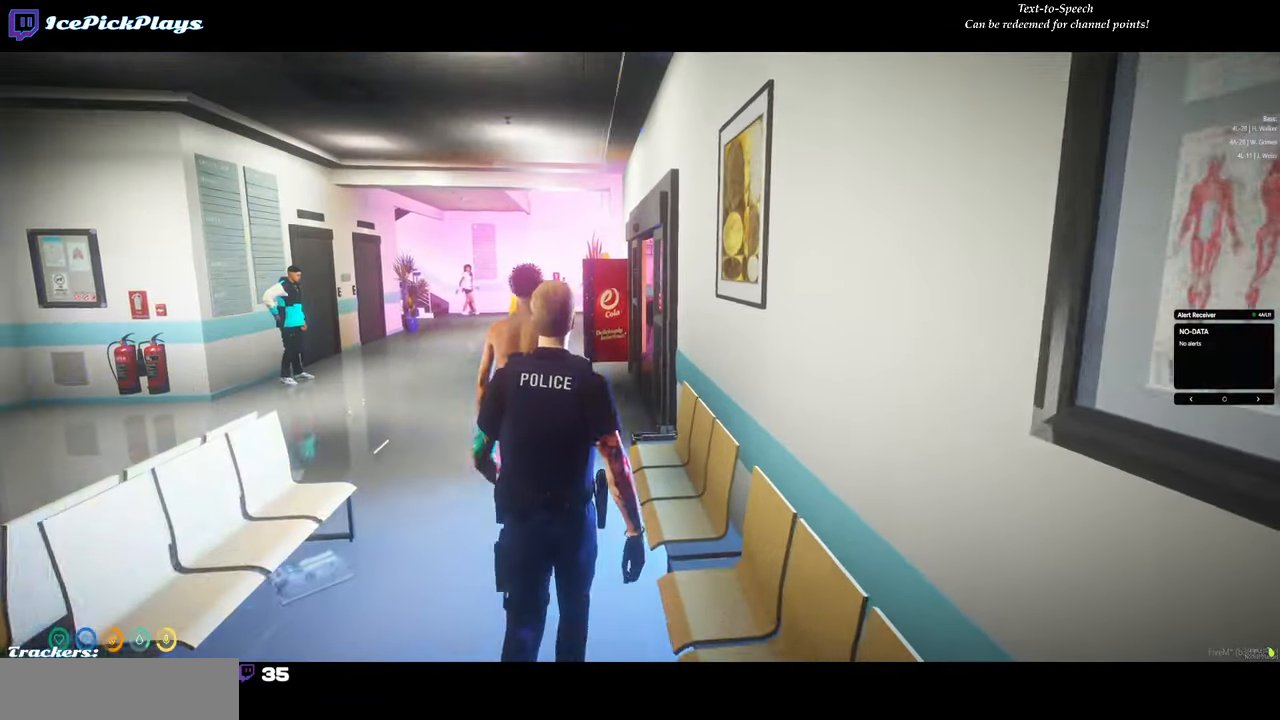
{"keys": ["w"], "mouse": [], "events": [[184, "a", "down"], [383, "a", "up"]]}
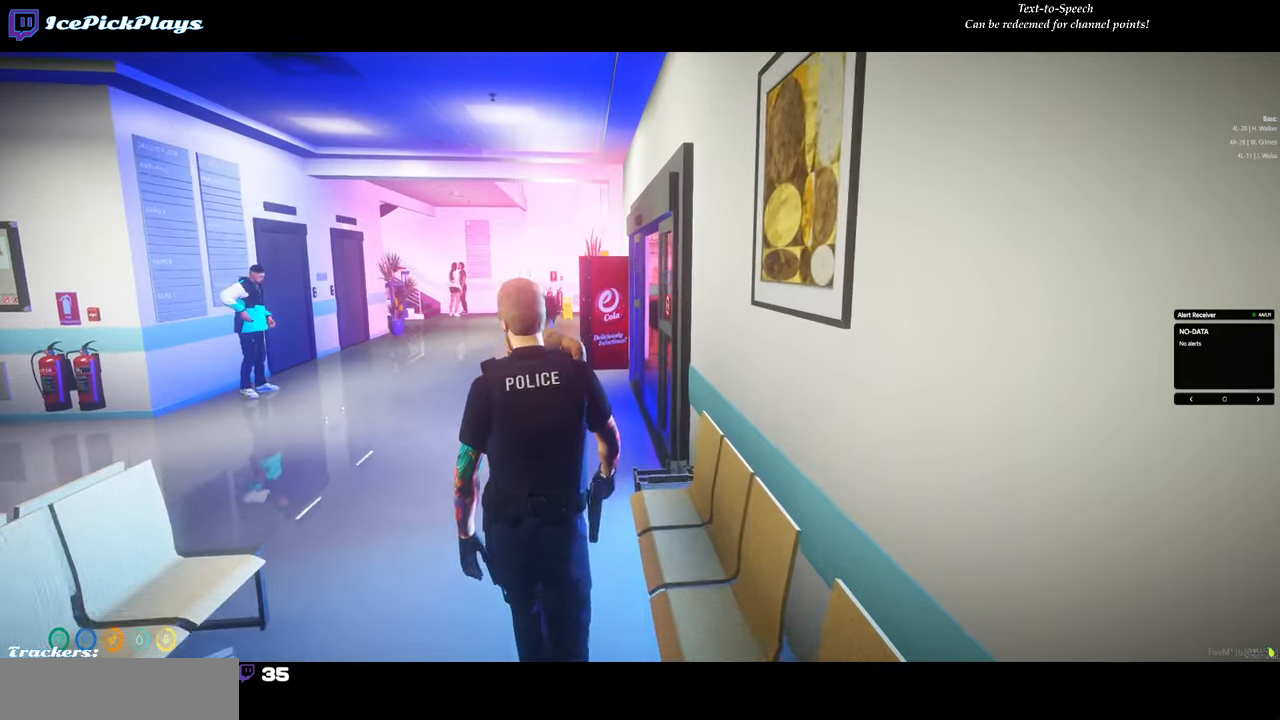
{"keys": ["w"], "mouse": [], "events": []}
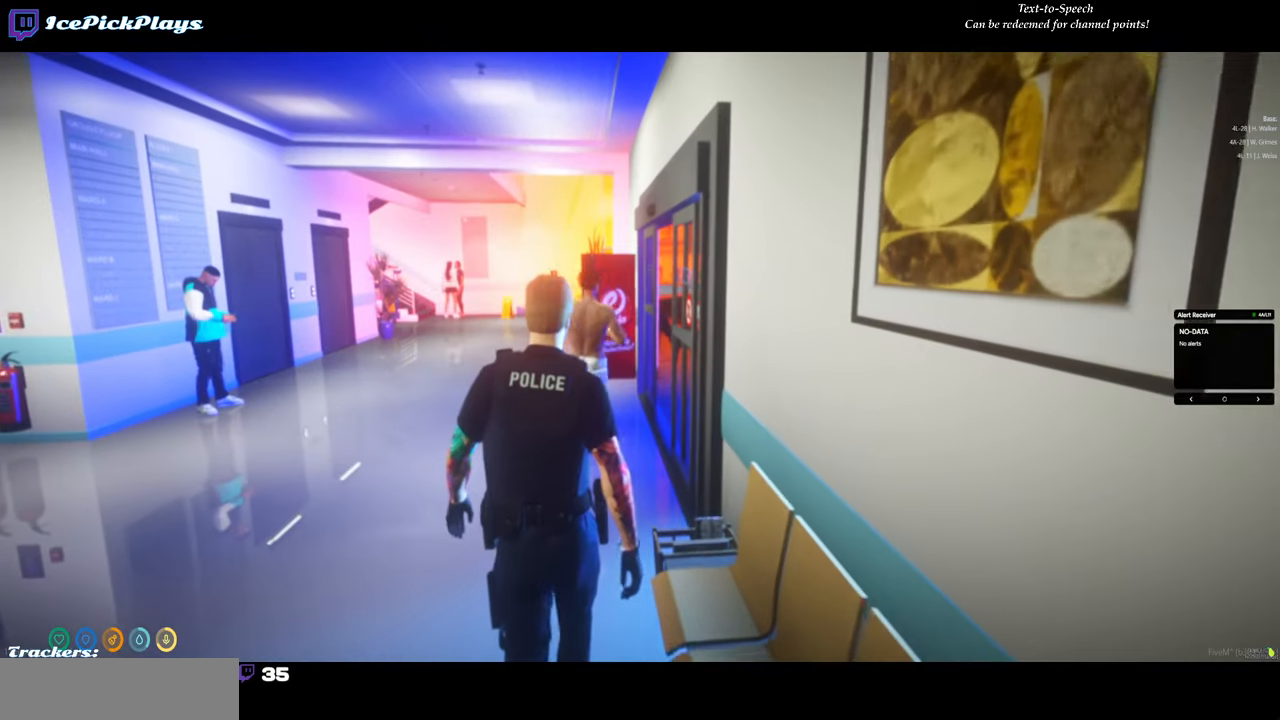
{"keys": ["w"], "mouse": [], "events": []}
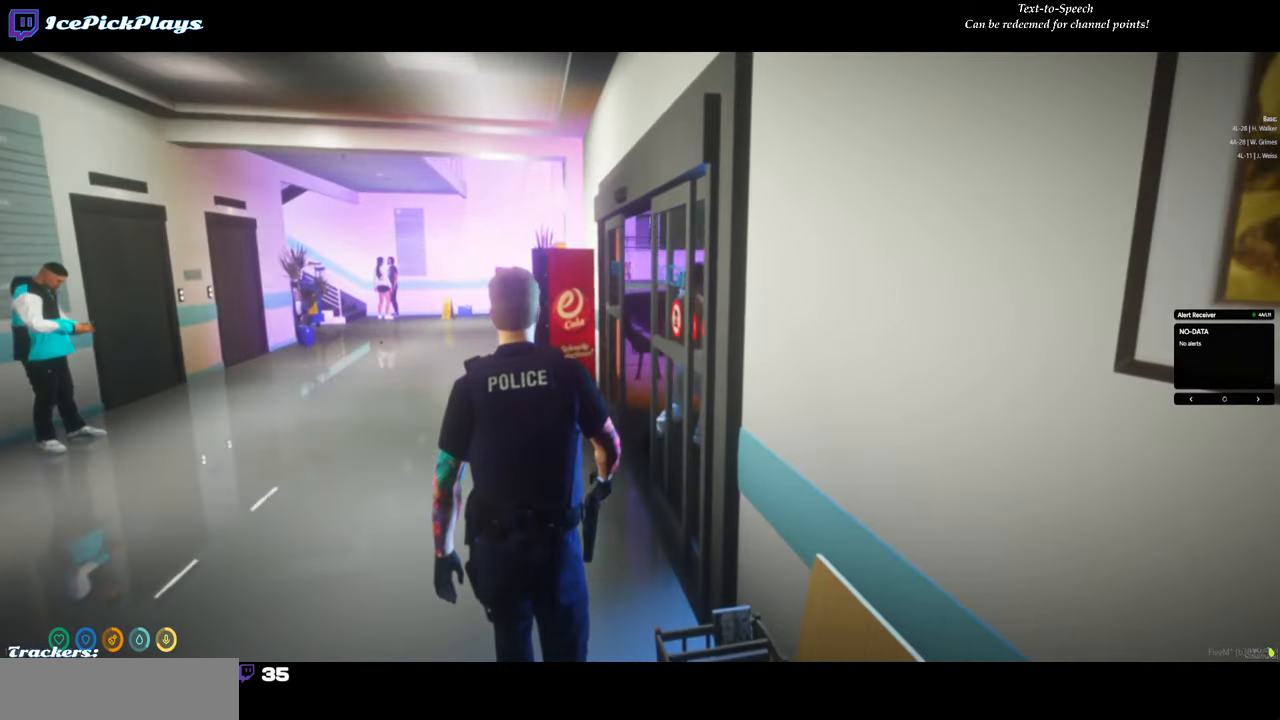
{"keys": ["a", "w"], "mouse": [], "events": [[183, "a", "down"]]}
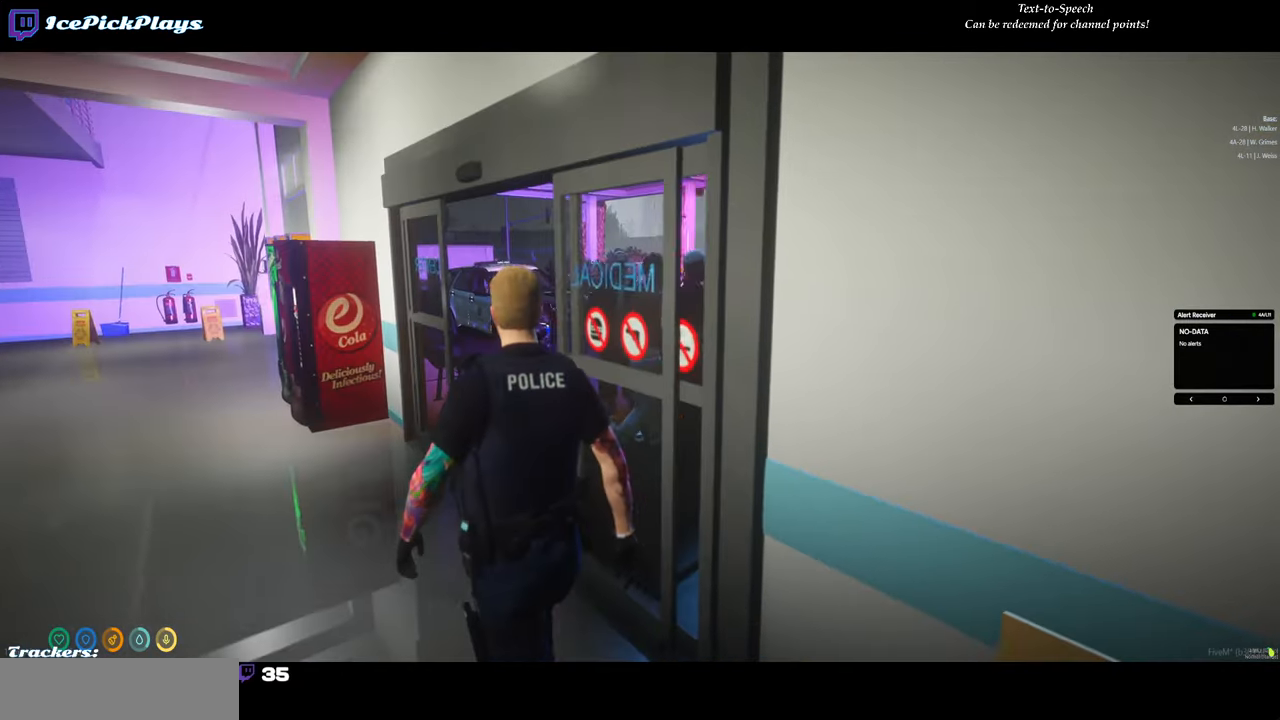
{"keys": ["w"], "mouse": [], "events": [[300, "a", "up"]]}
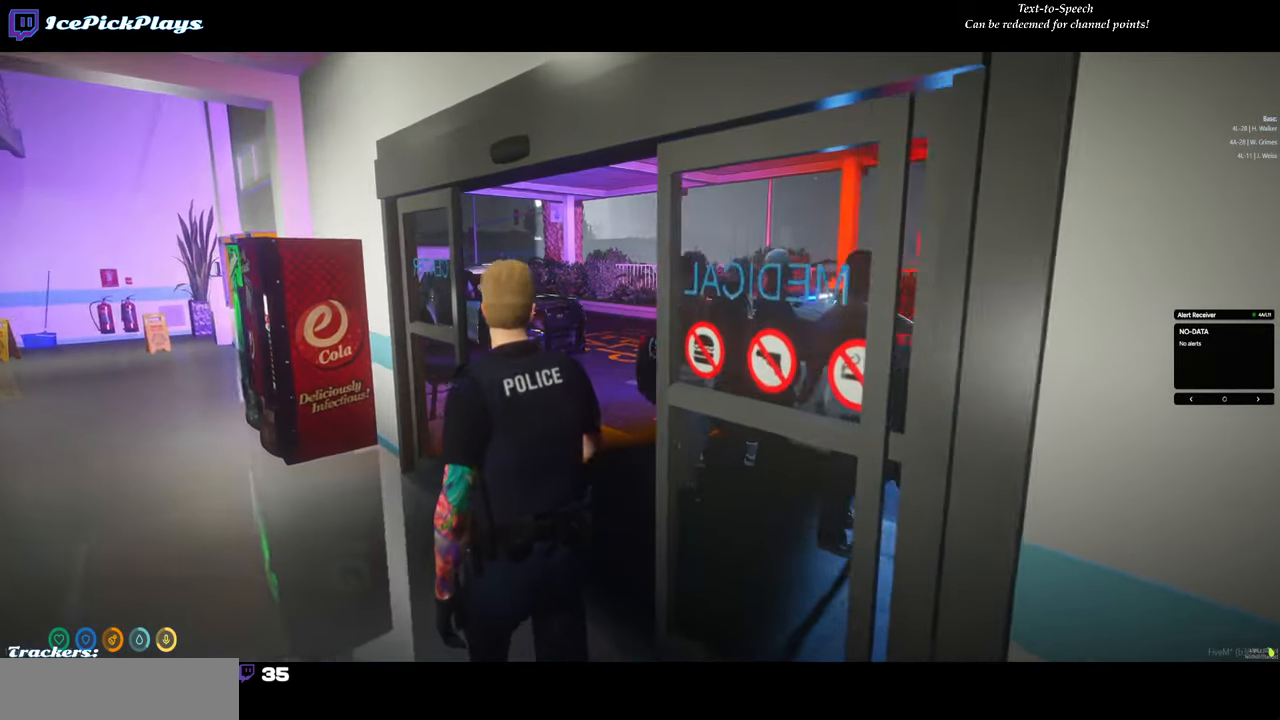
{"keys": ["a", "w"], "mouse": [], "events": [[416, "a", "down"]]}
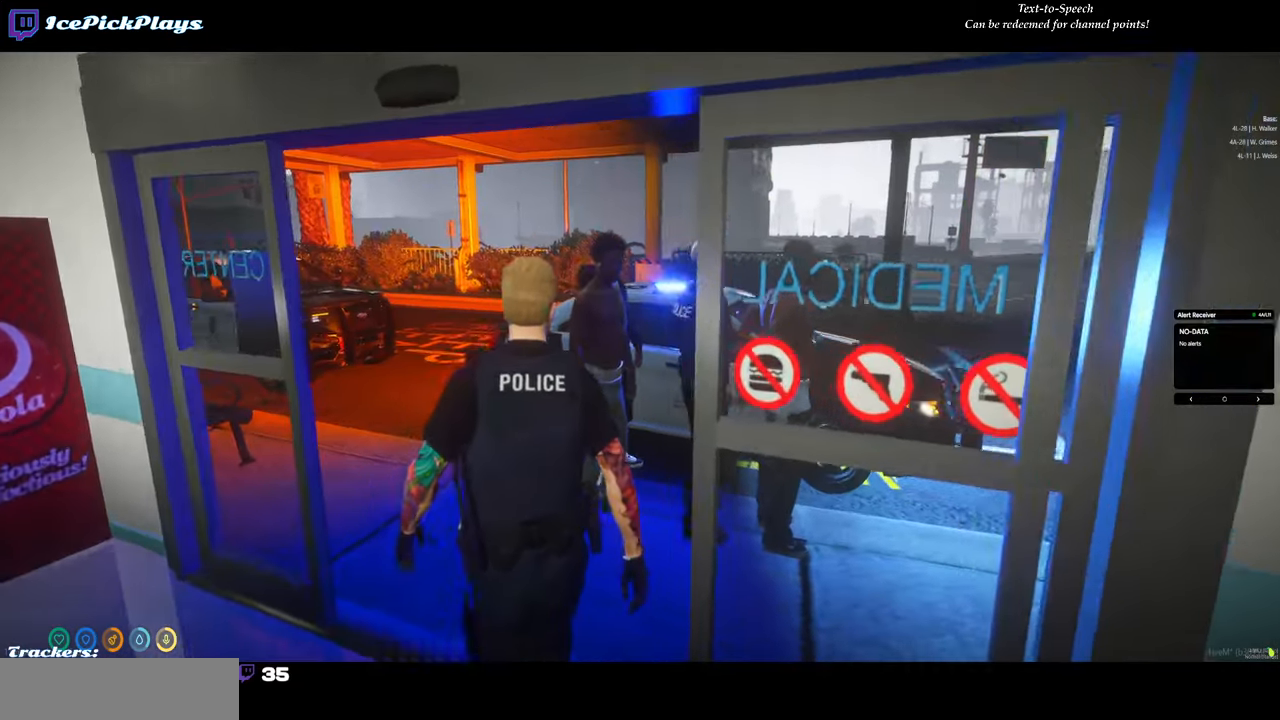
{"keys": ["d"], "mouse": [], "events": [[333, "a", "up"], [366, "w", "up"], [466, "d", "down"]]}
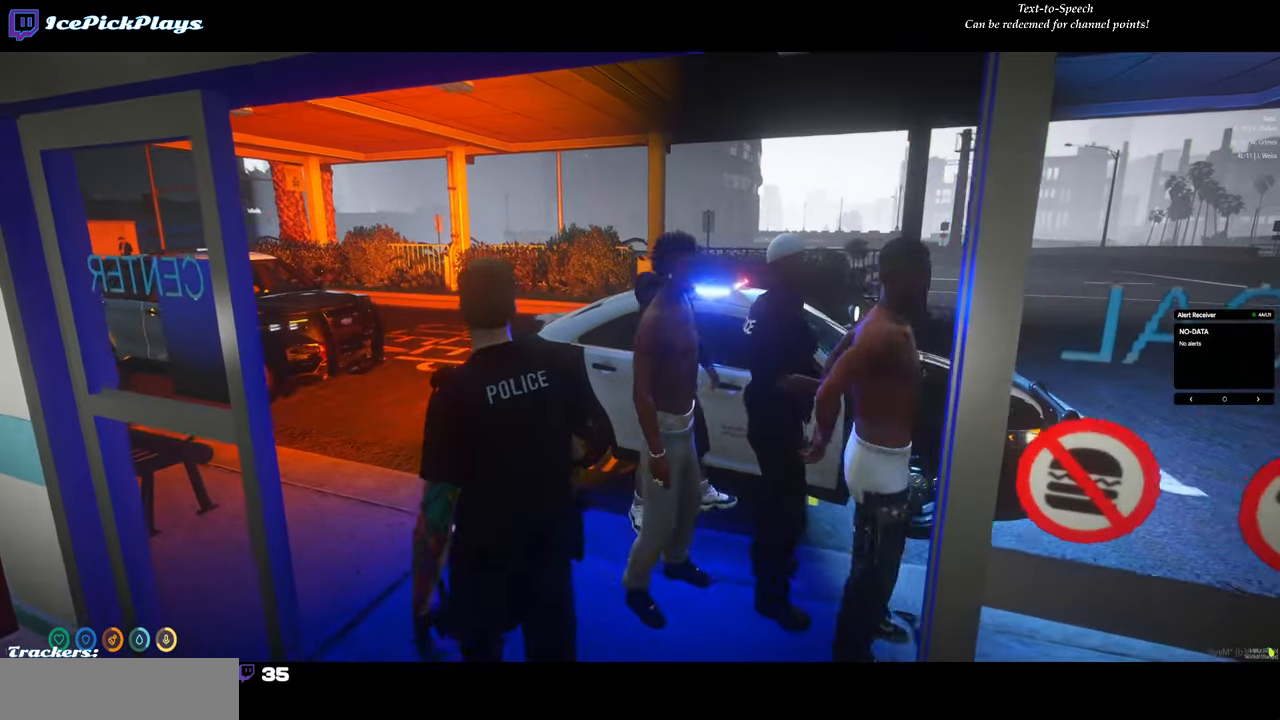
{"keys": [], "mouse": [], "events": [[116, "d", "up"]]}
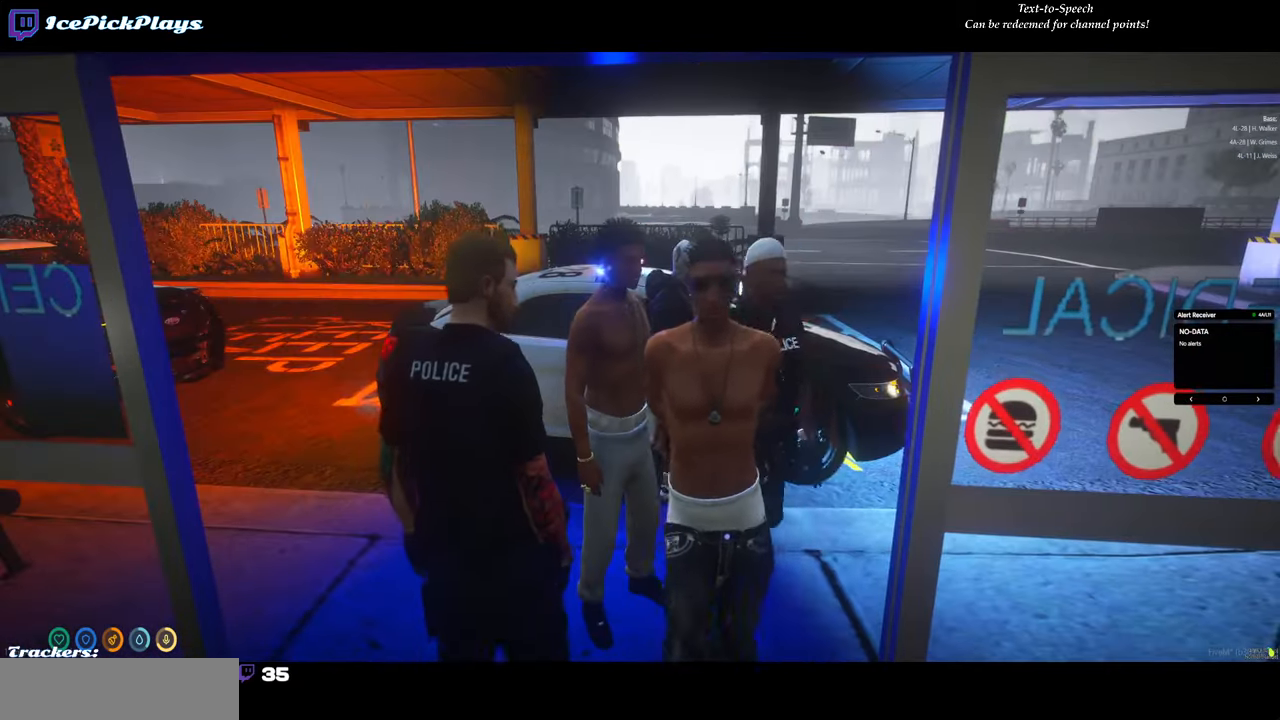
{"keys": [], "mouse": [], "events": [[166, "a", "down"], [216, "w", "down"], [416, "a", "up"], [416, "w", "up"]]}
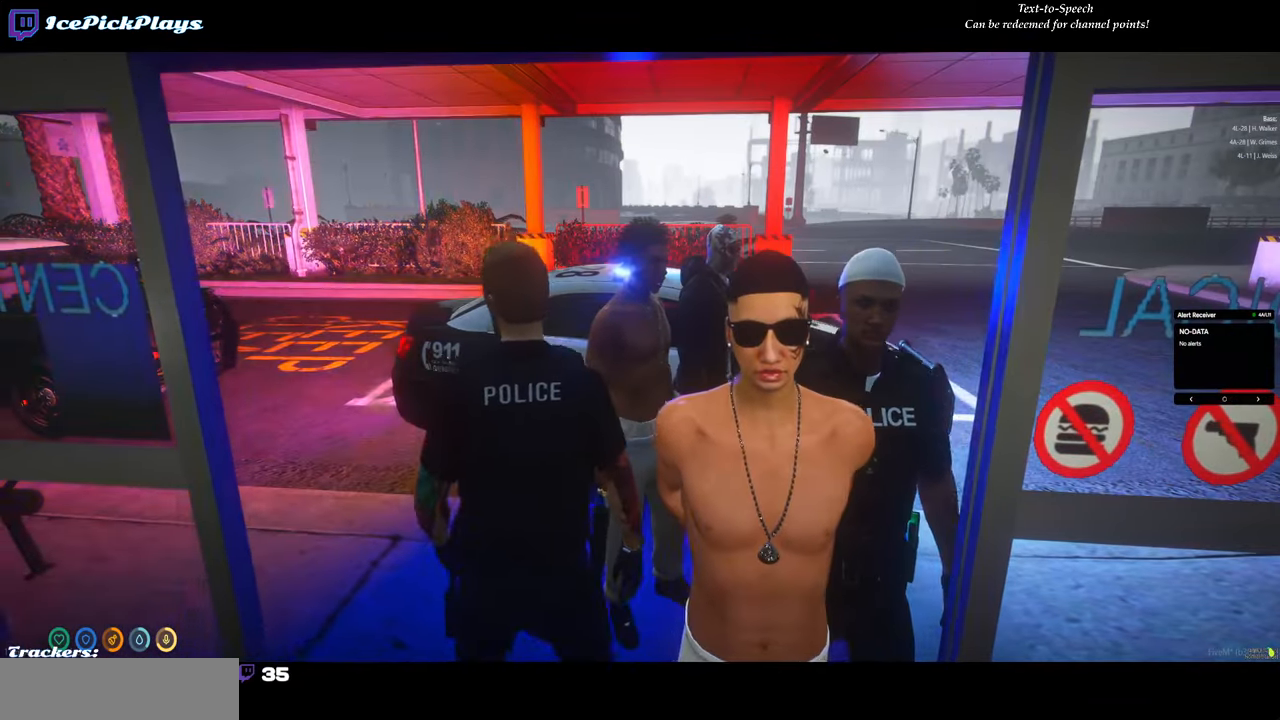
{"keys": ["w"], "mouse": [], "events": [[233, "w", "down"]]}
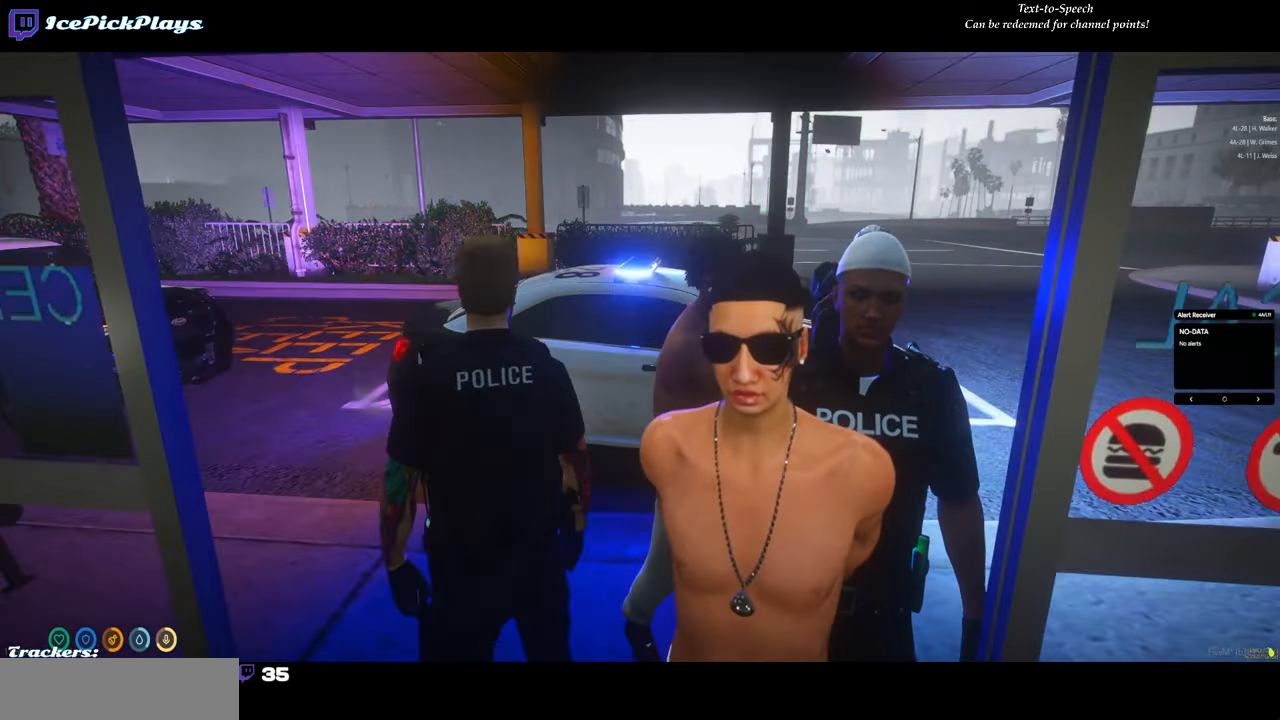
{"keys": [], "mouse": [], "events": [[66, "w", "up"]]}
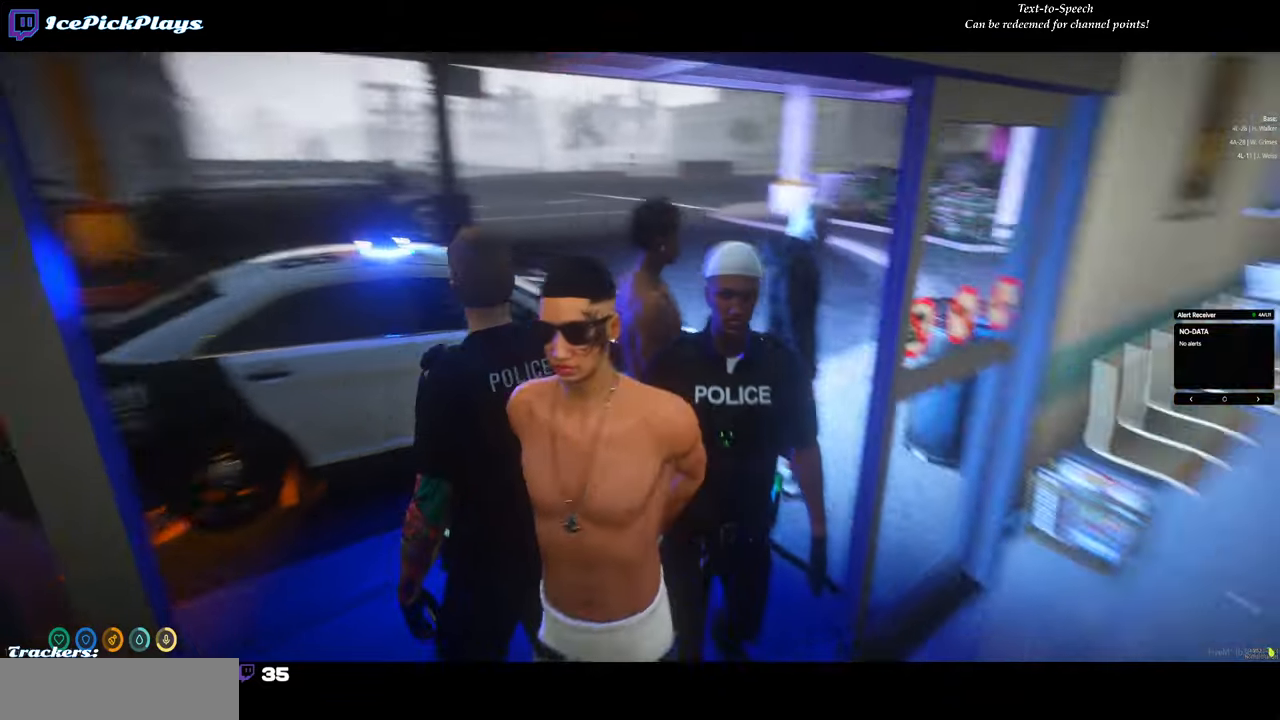
{"keys": [], "mouse": [], "events": []}
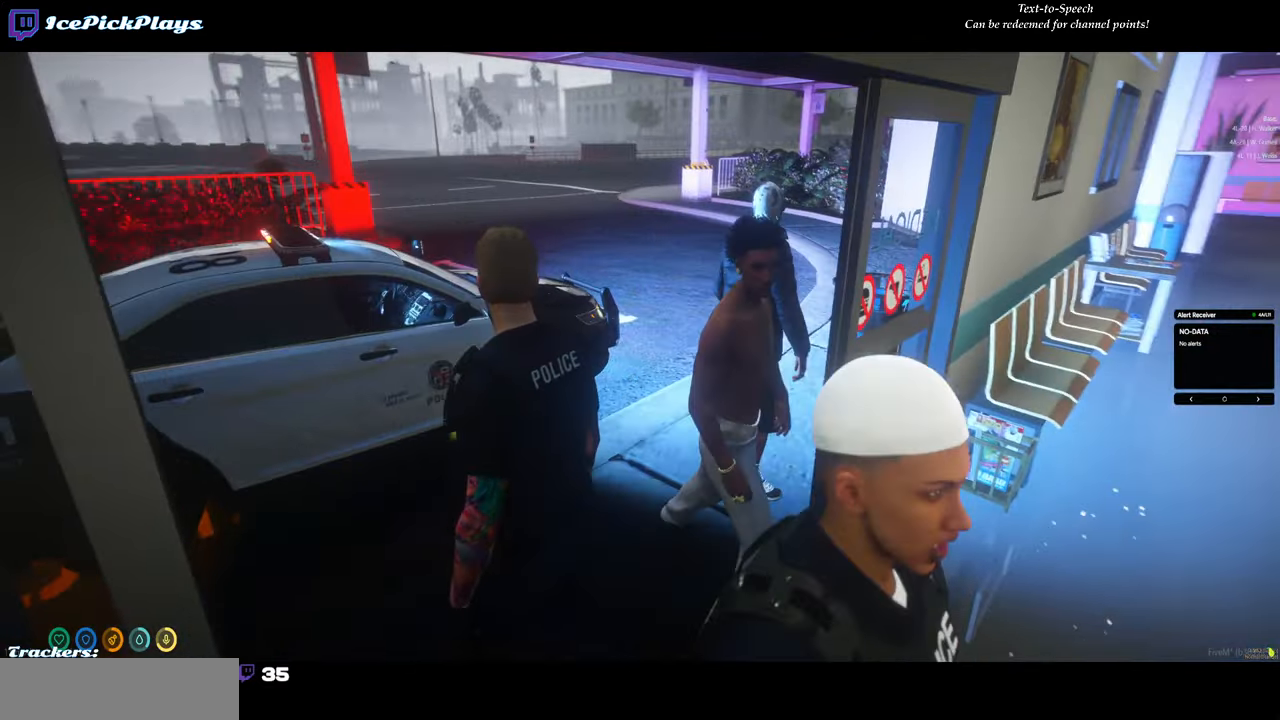
{"keys": [], "mouse": [], "events": []}
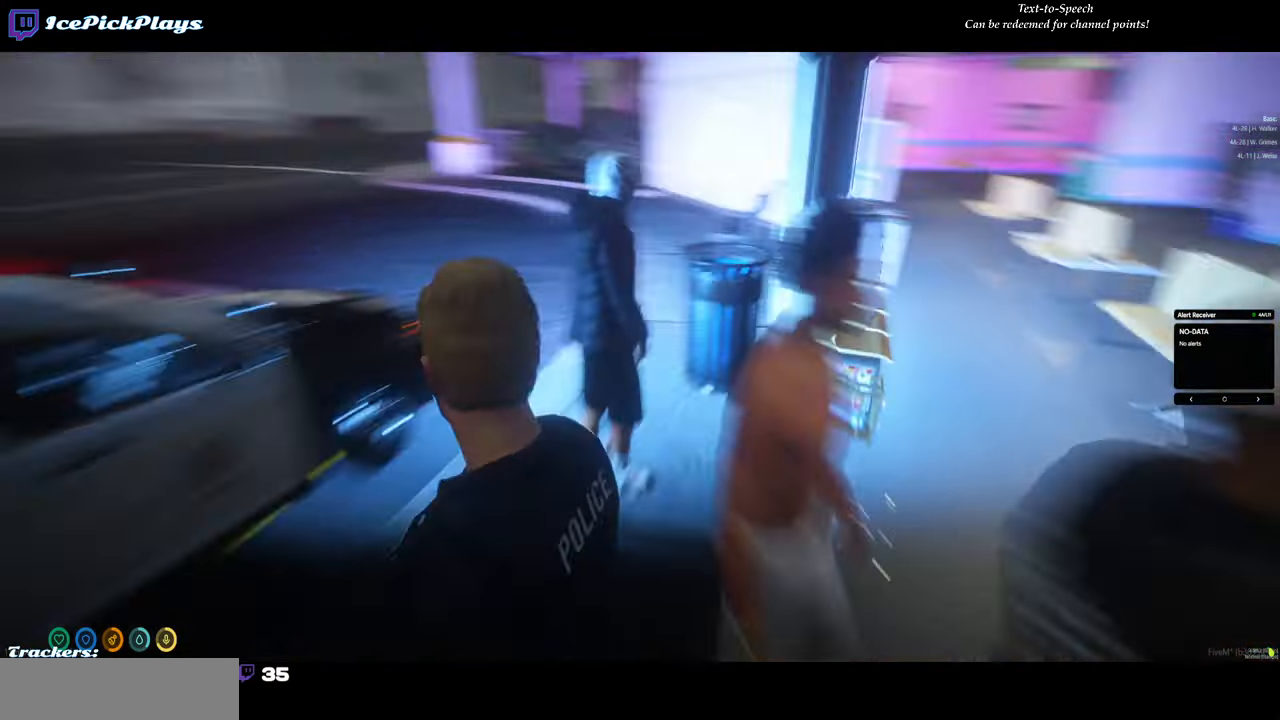
{"keys": [], "mouse": [], "events": [[67, "d", "down"], [250, "d", "up"]]}
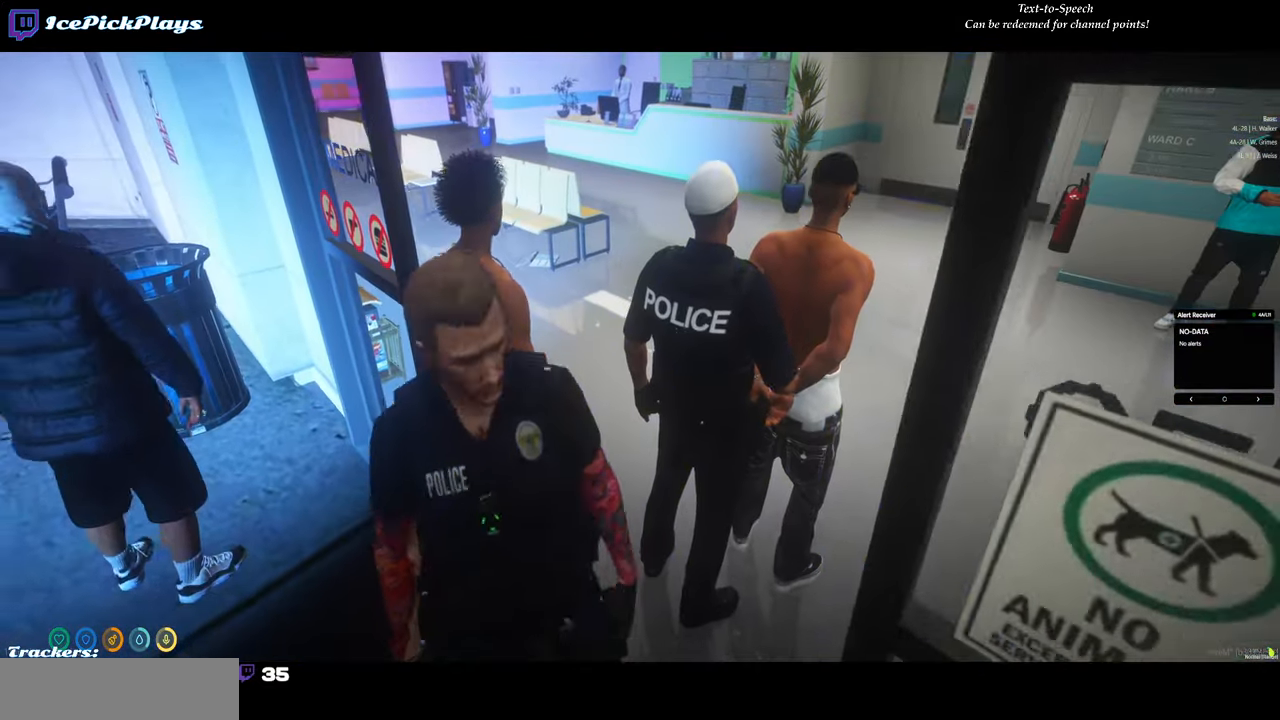
{"keys": [], "mouse": [], "events": []}
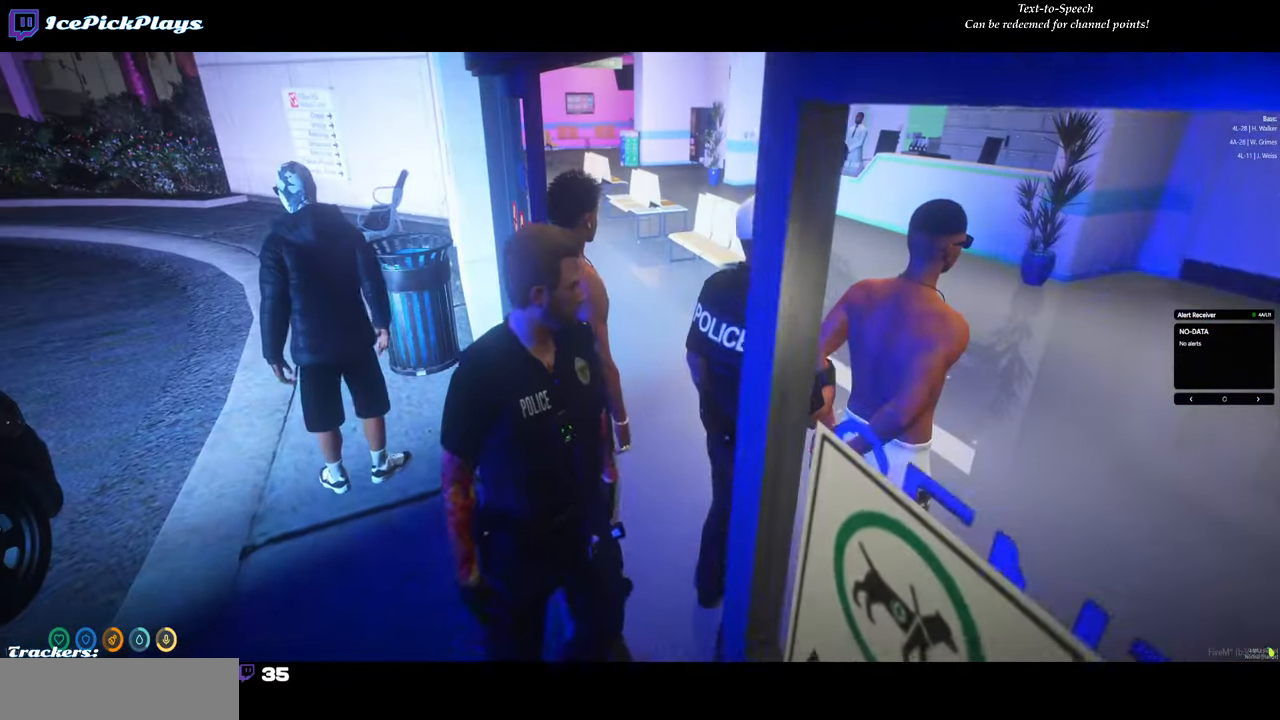
{"keys": [], "mouse": [], "events": []}
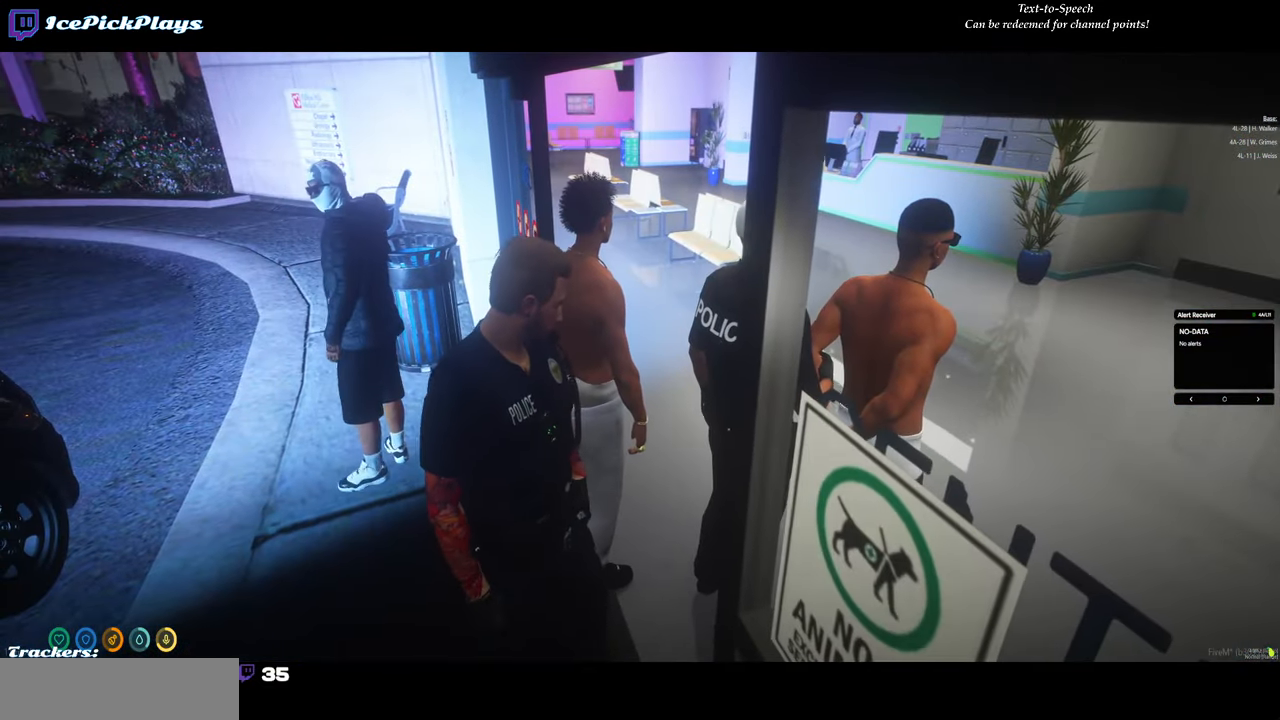
{"keys": [], "mouse": [], "events": []}
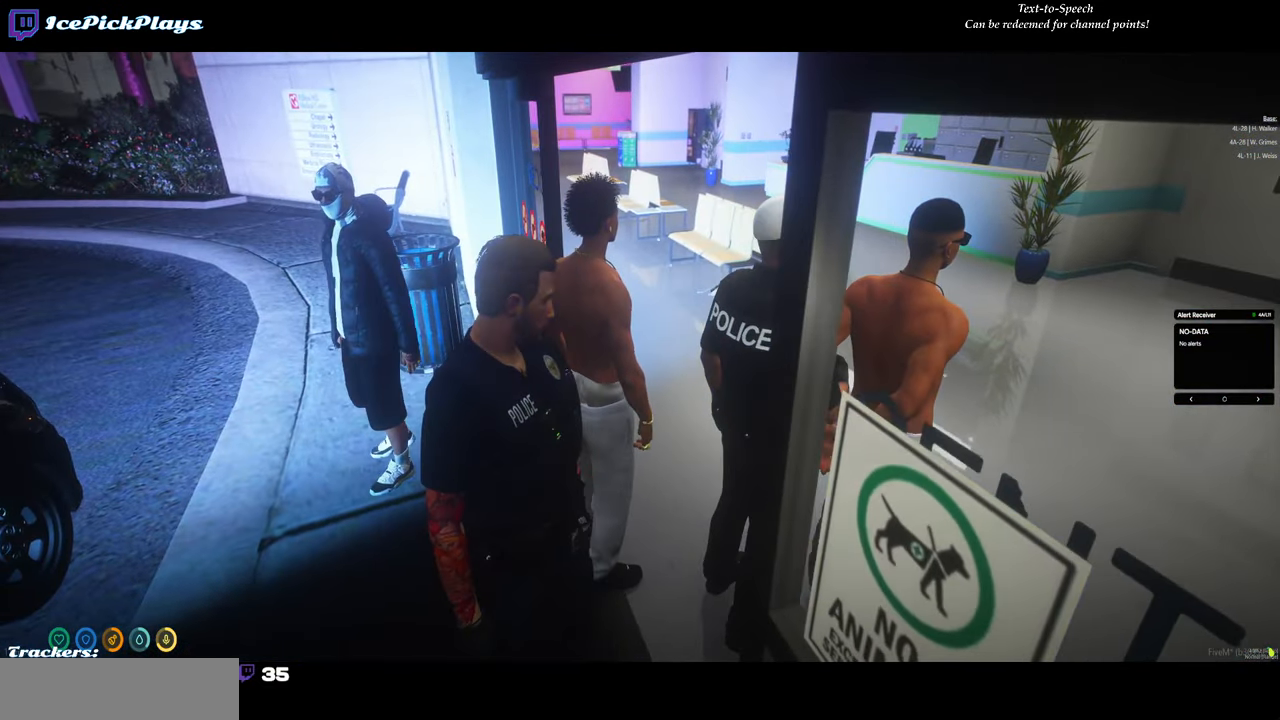
{"keys": [], "mouse": [], "events": [[167, "w", "down"], [317, "w", "up"]]}
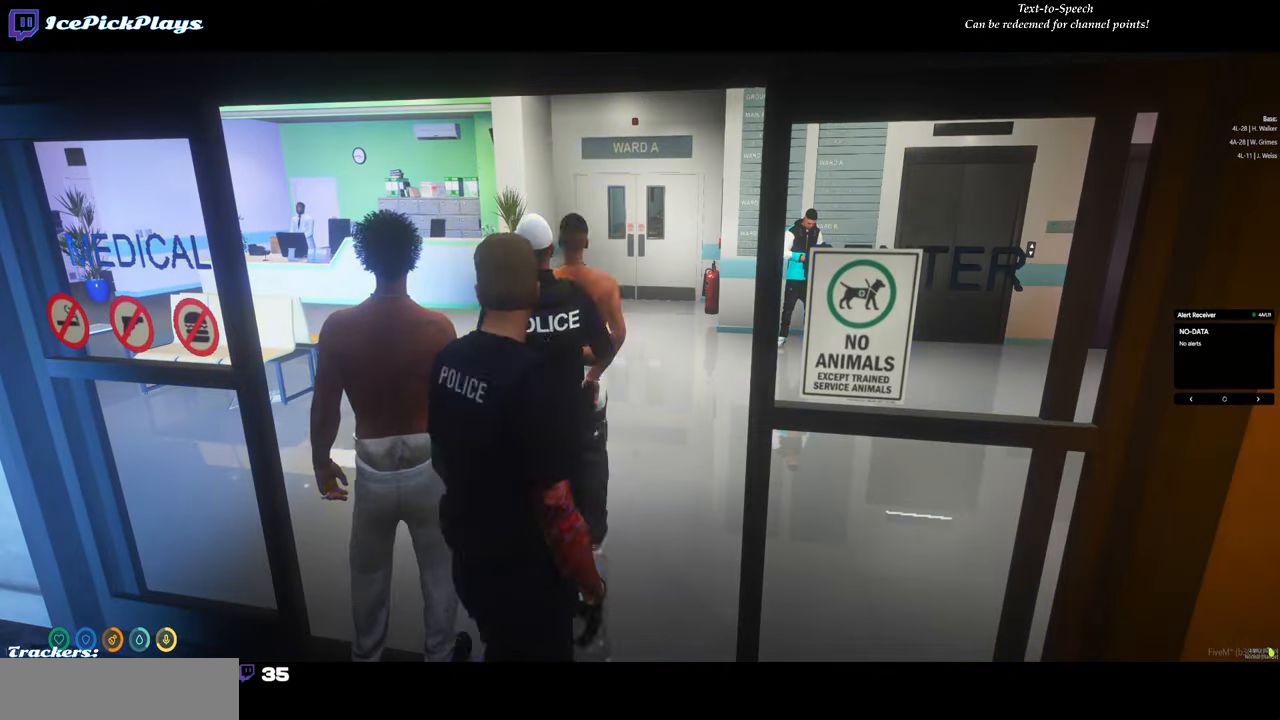
{"keys": [], "mouse": [], "events": []}
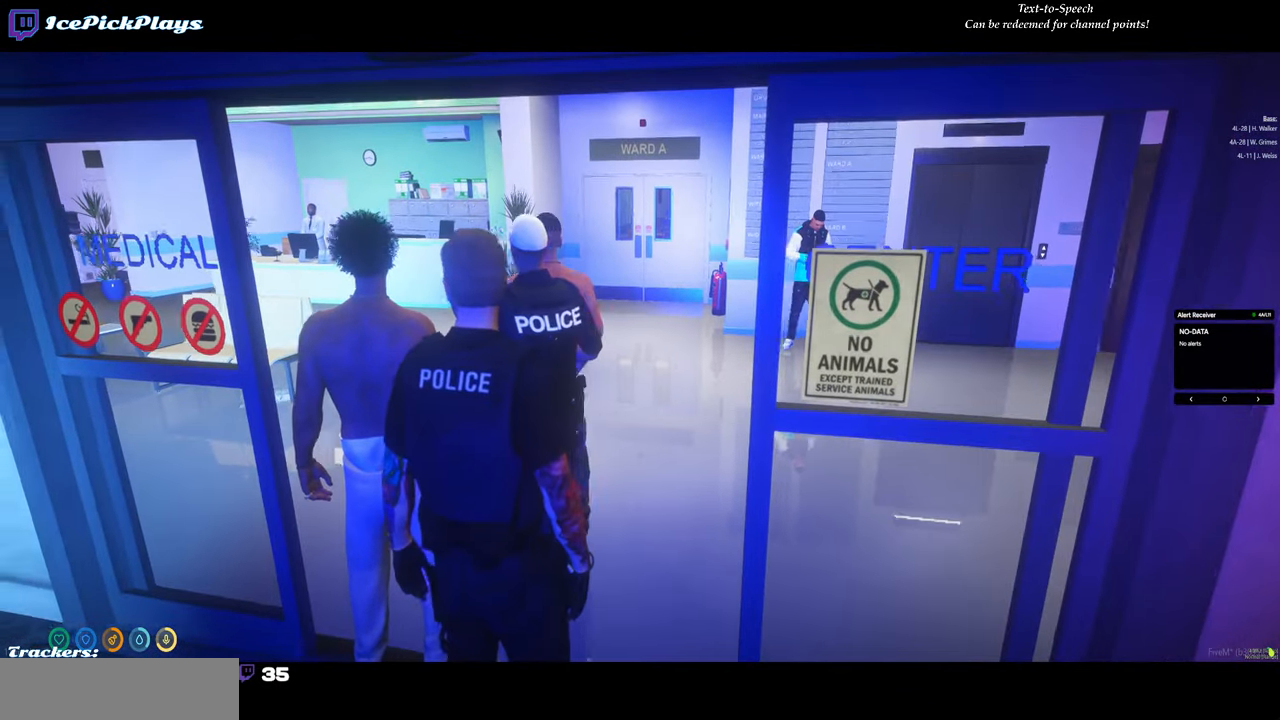
{"keys": [], "mouse": [], "events": []}
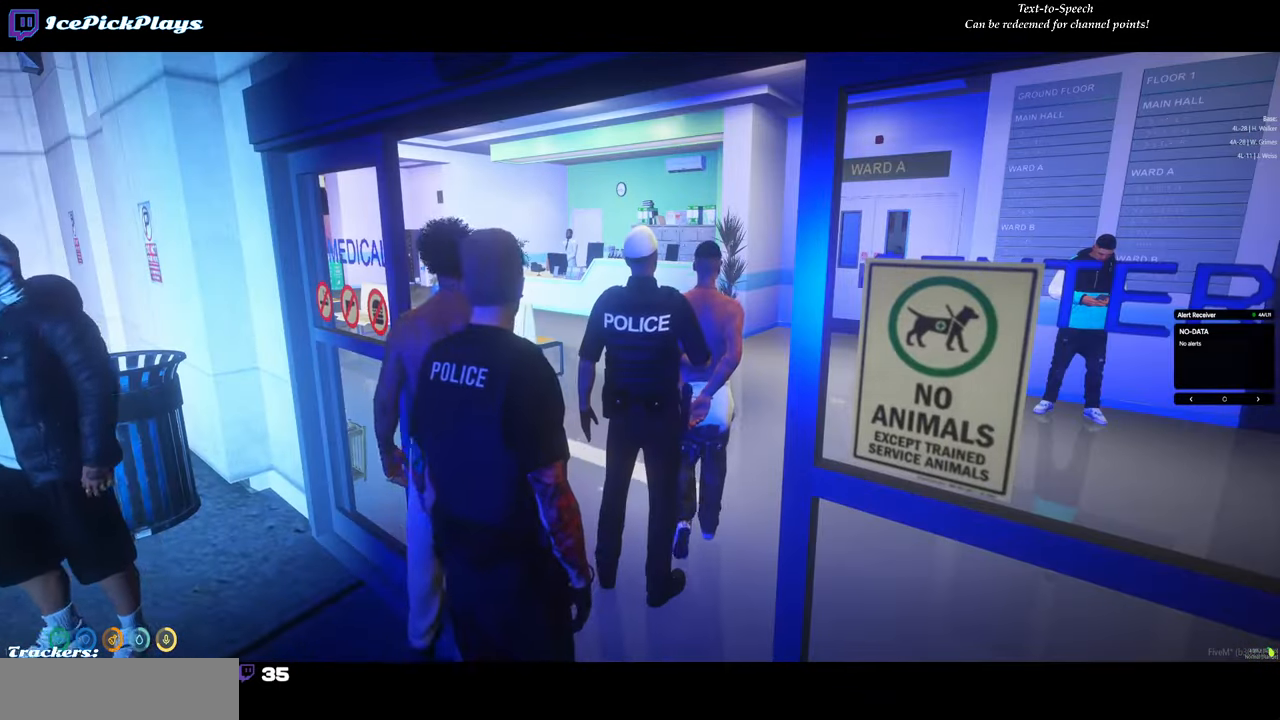
{"keys": [], "mouse": [], "events": []}